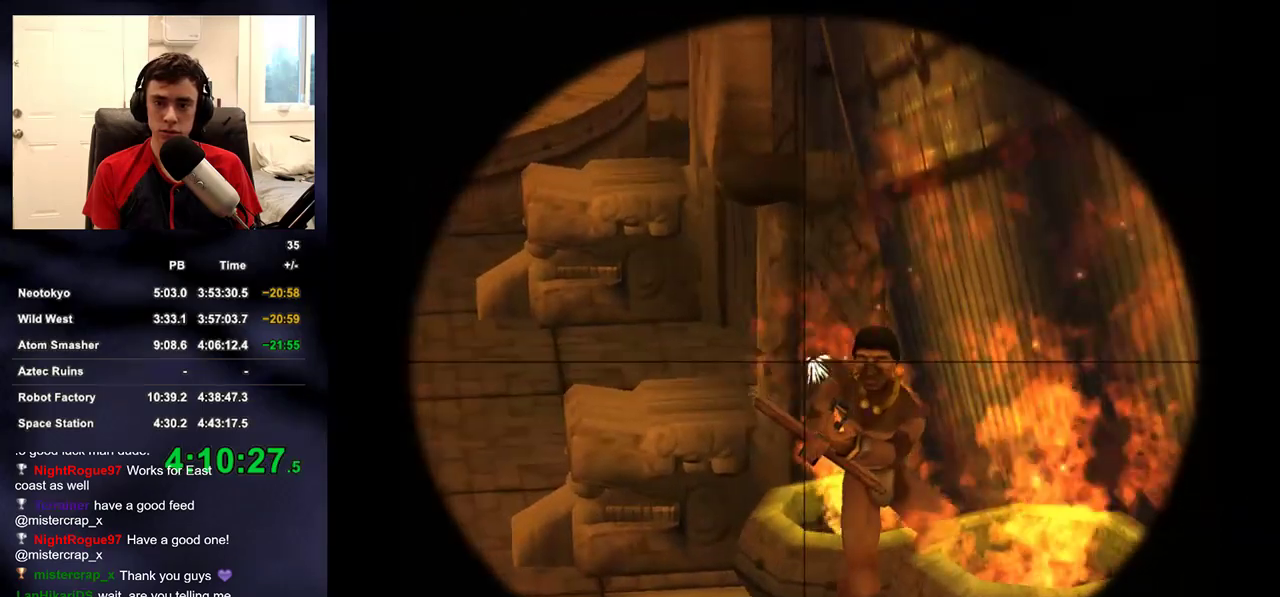
Gameplay with a controller (PlayStation layout); each line is a JSON object with the inputs held at the frame after it. "events" lists button and stick changes between this image and that frame as [ms after this image, input, new state], when the widget could be followed in between.
{"buttons": ["L2"], "left_stick": "up", "right_stick": "down-left", "events": [[83, "R2", "up"], [383, "right_stick", "down"], [450, "right_stick", "down-left"]]}
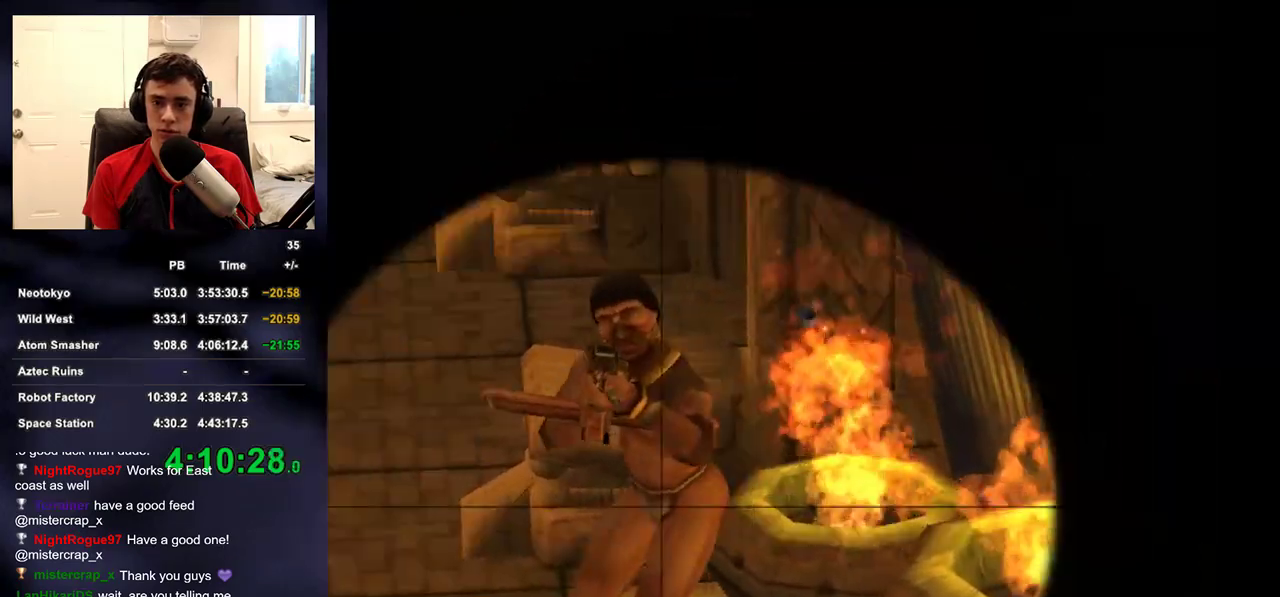
{"buttons": ["L2"], "left_stick": "up", "right_stick": "down-left", "events": []}
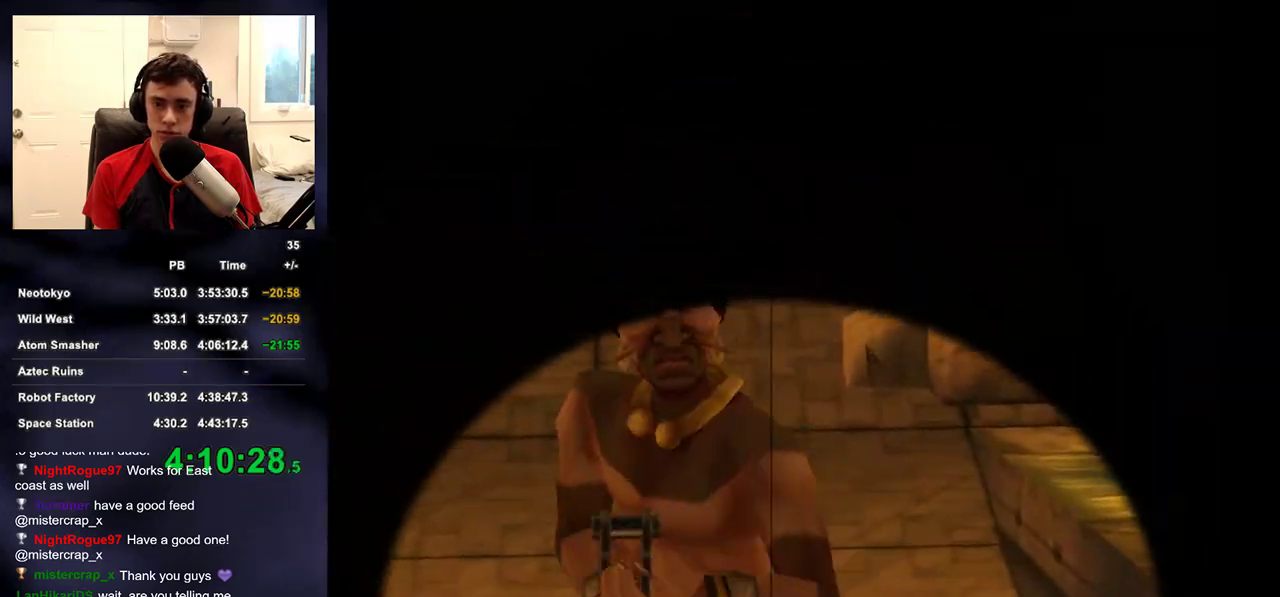
{"buttons": [], "left_stick": "up", "right_stick": "center", "events": [[67, "right_stick", "center"], [183, "right_stick", "down"], [250, "R2", "down"], [283, "right_stick", "right"], [400, "R2", "up"], [450, "right_stick", "center"], [483, "L2", "up"]]}
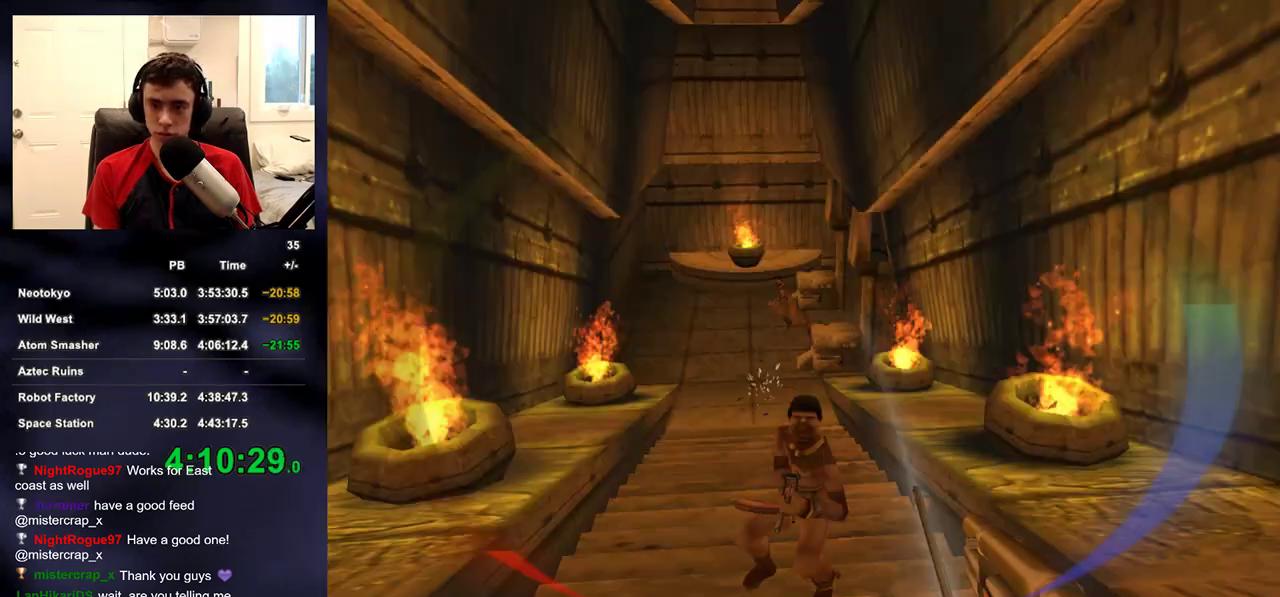
{"buttons": [], "left_stick": "up", "right_stick": "center", "events": [[383, "DPAD_RIGHT", "down"], [500, "DPAD_RIGHT", "up"]]}
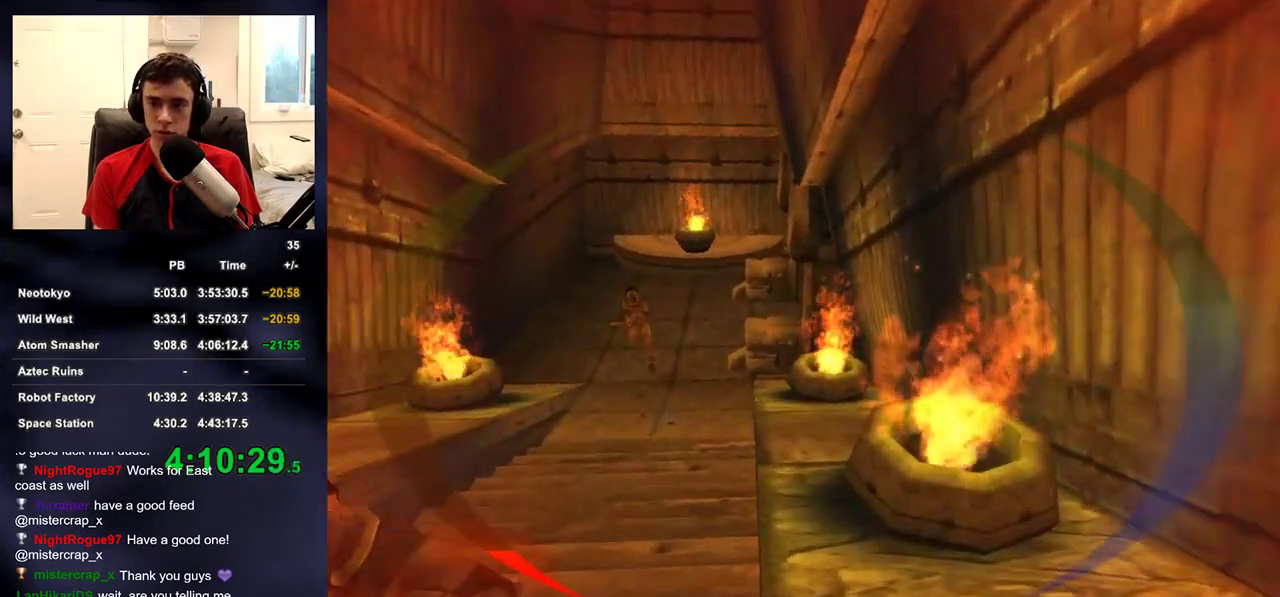
{"buttons": [], "left_stick": "up-left", "right_stick": "up-right", "events": [[33, "right_stick", "down-left"], [200, "right_stick", "center"], [367, "left_stick", "up-left"], [367, "right_stick", "up-right"]]}
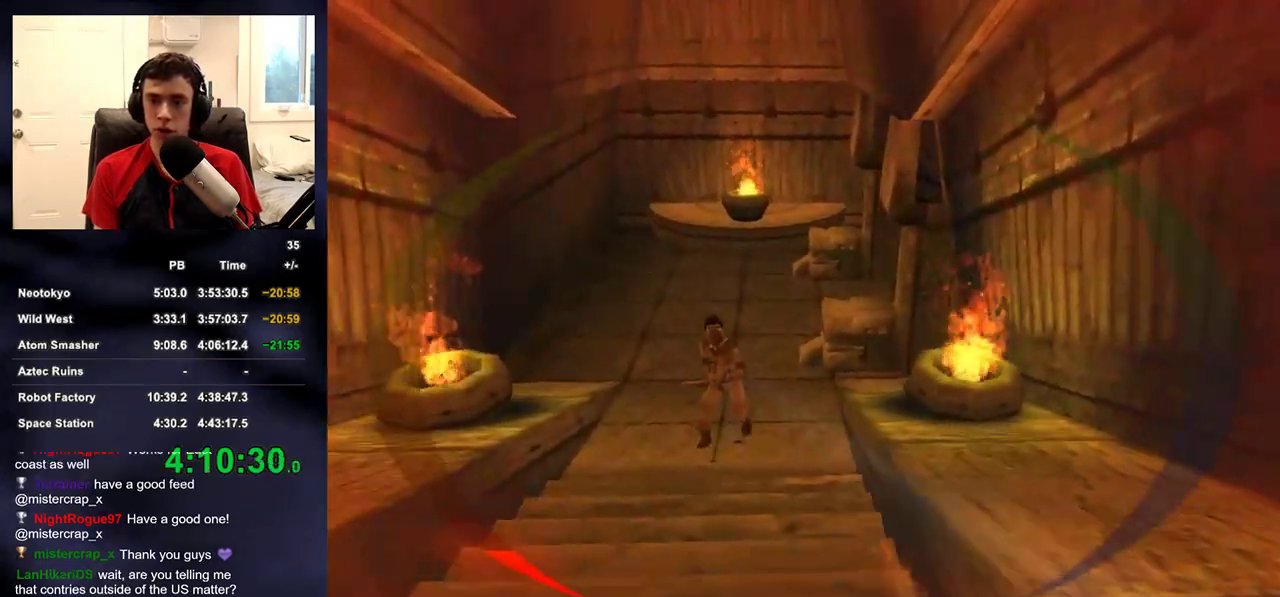
{"buttons": ["R2"], "left_stick": "up", "right_stick": "center", "events": [[17, "right_stick", "center"], [83, "left_stick", "left"], [183, "left_stick", "up-left"], [183, "right_stick", "down-right"], [317, "right_stick", "right"], [350, "left_stick", "up"], [417, "R2", "down"], [467, "right_stick", "center"]]}
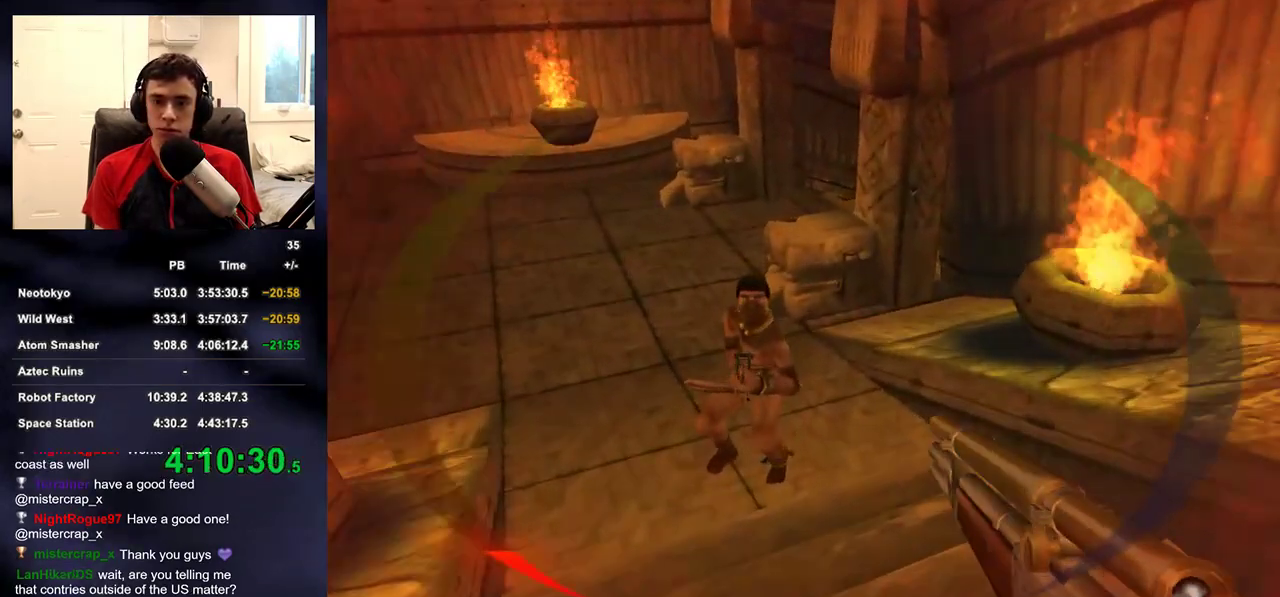
{"buttons": [], "left_stick": "up", "right_stick": "up-left", "events": [[250, "R2", "up"], [250, "left_stick", "up-left"], [267, "right_stick", "right"], [467, "right_stick", "up-left"], [500, "left_stick", "up"]]}
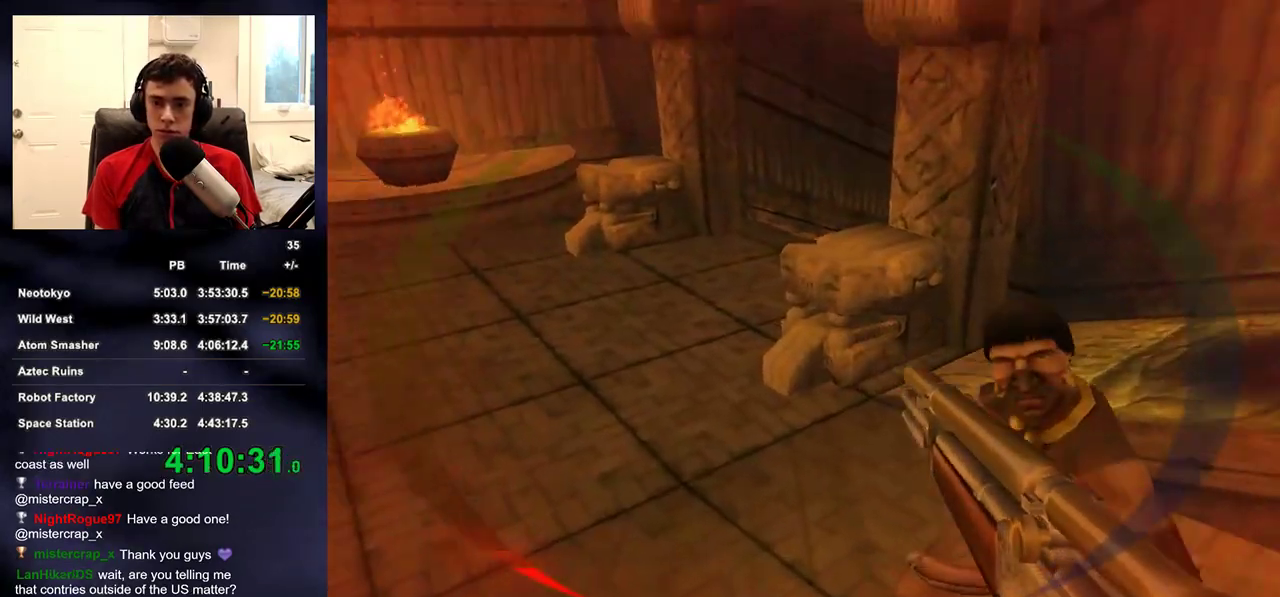
{"buttons": [], "left_stick": "up", "right_stick": "center", "events": [[100, "right_stick", "center"]]}
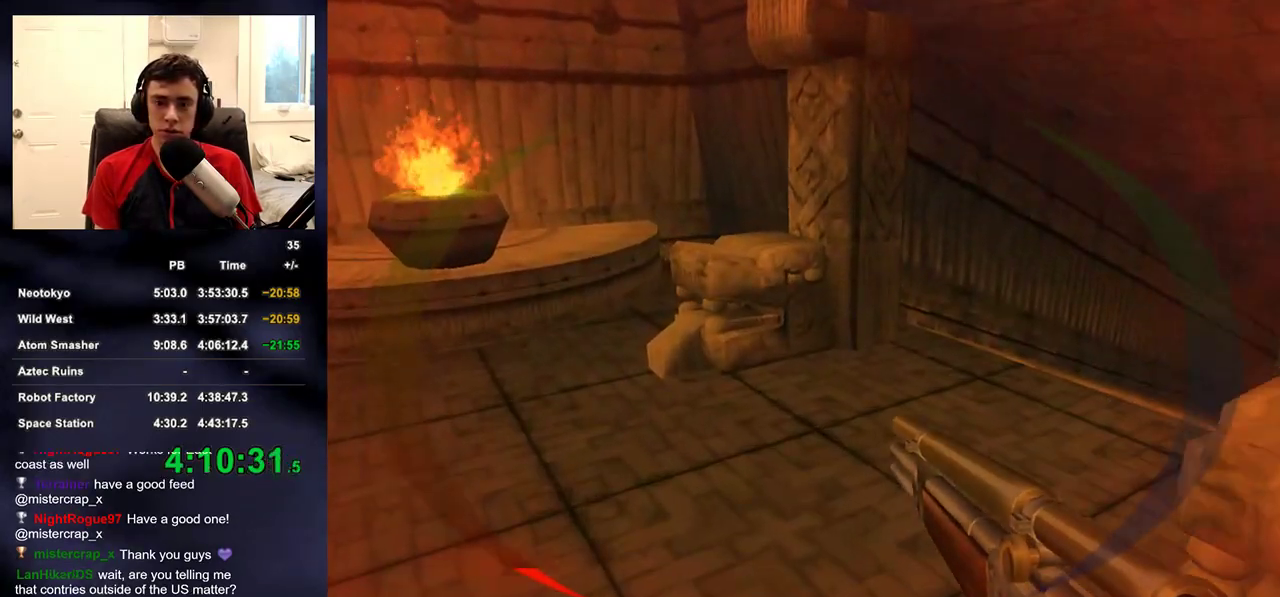
{"buttons": [], "left_stick": "up", "right_stick": "right", "events": [[50, "right_stick", "right"], [183, "right_stick", "center"], [267, "right_stick", "up-right"], [317, "right_stick", "right"]]}
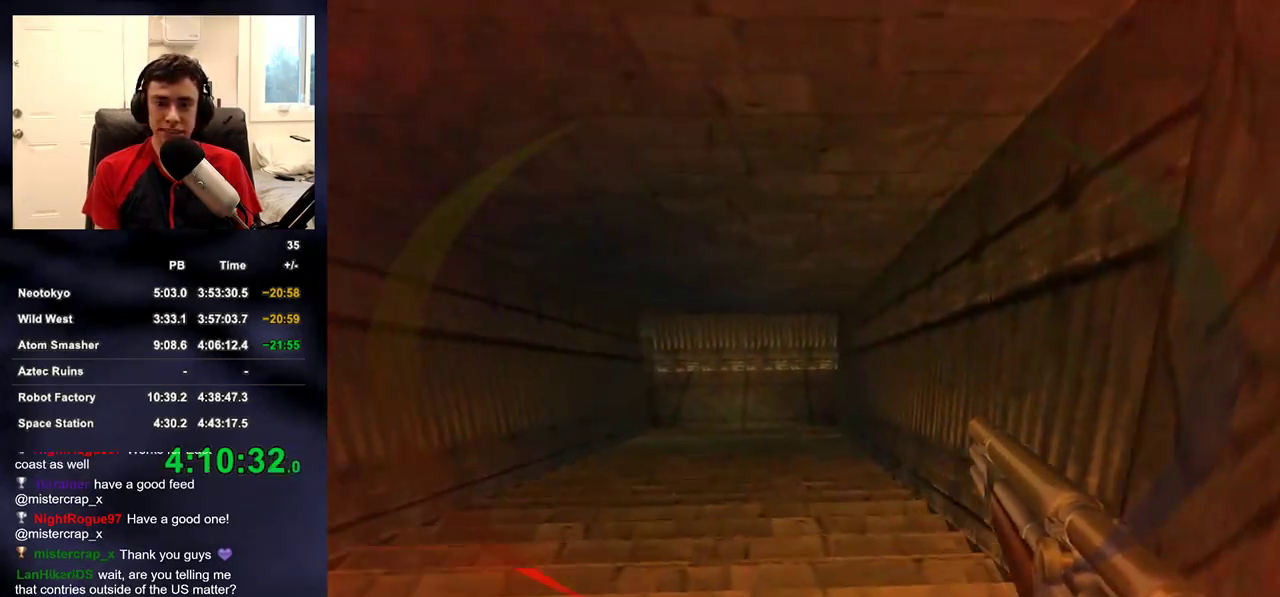
{"buttons": [], "left_stick": "up", "right_stick": "center", "events": [[67, "right_stick", "center"], [250, "right_stick", "up"], [317, "right_stick", "center"]]}
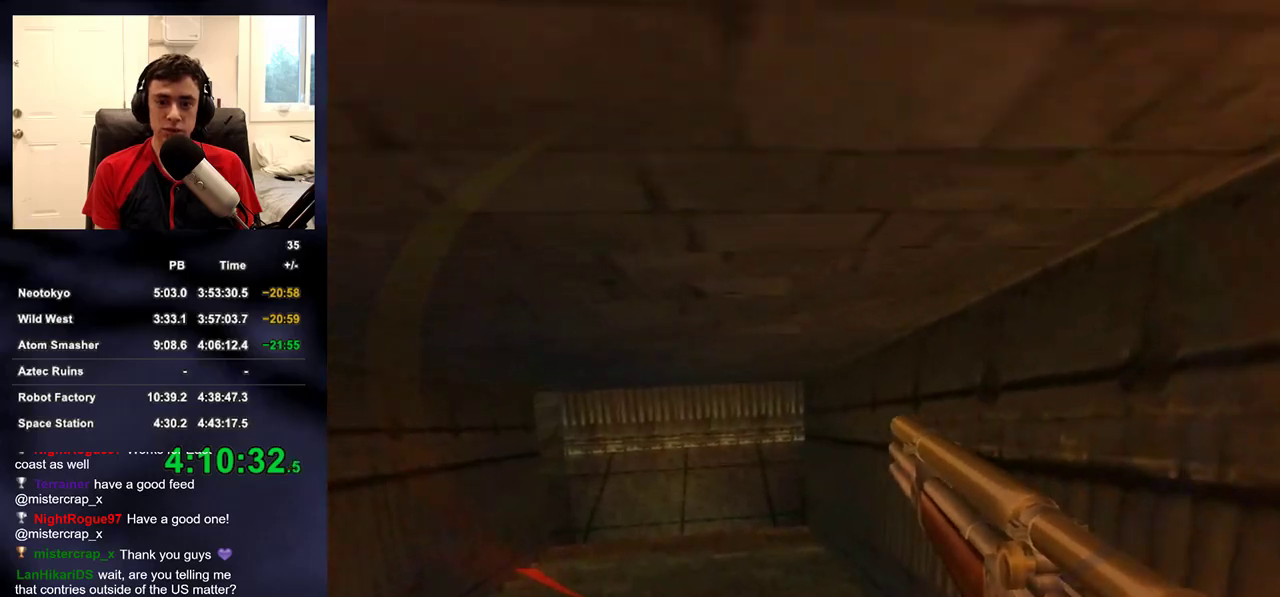
{"buttons": [], "left_stick": "up", "right_stick": "center", "events": [[50, "DPAD_LEFT", "down"], [150, "DPAD_LEFT", "up"]]}
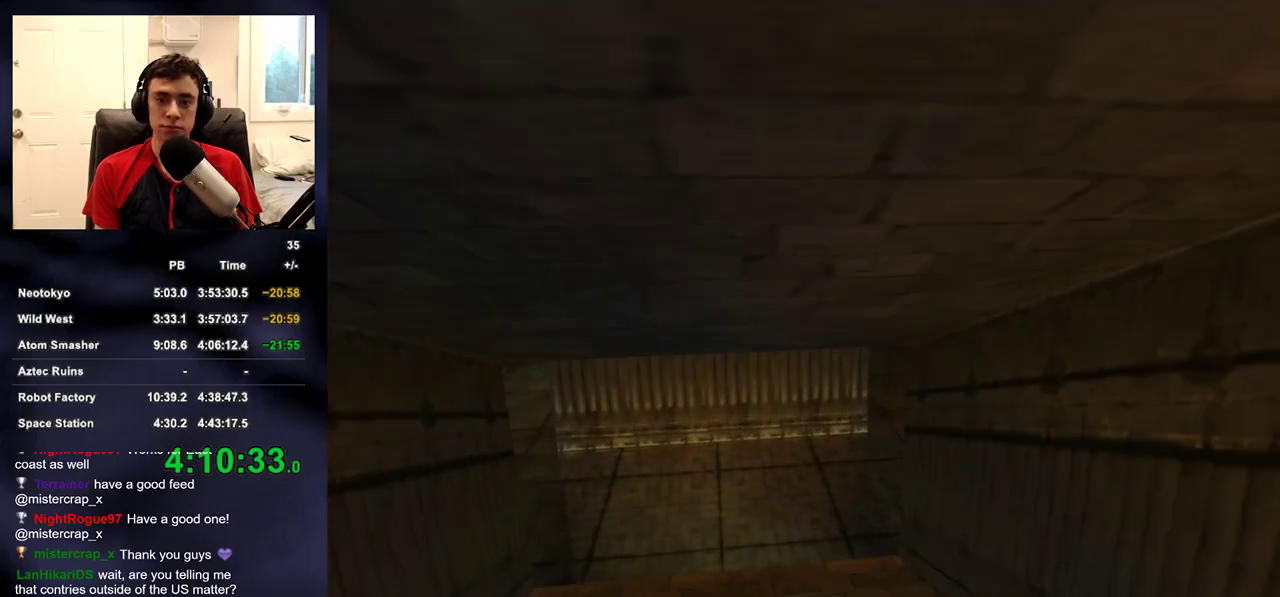
{"buttons": [], "left_stick": "up", "right_stick": "center", "events": [[367, "right_stick", "up-right"], [483, "right_stick", "center"]]}
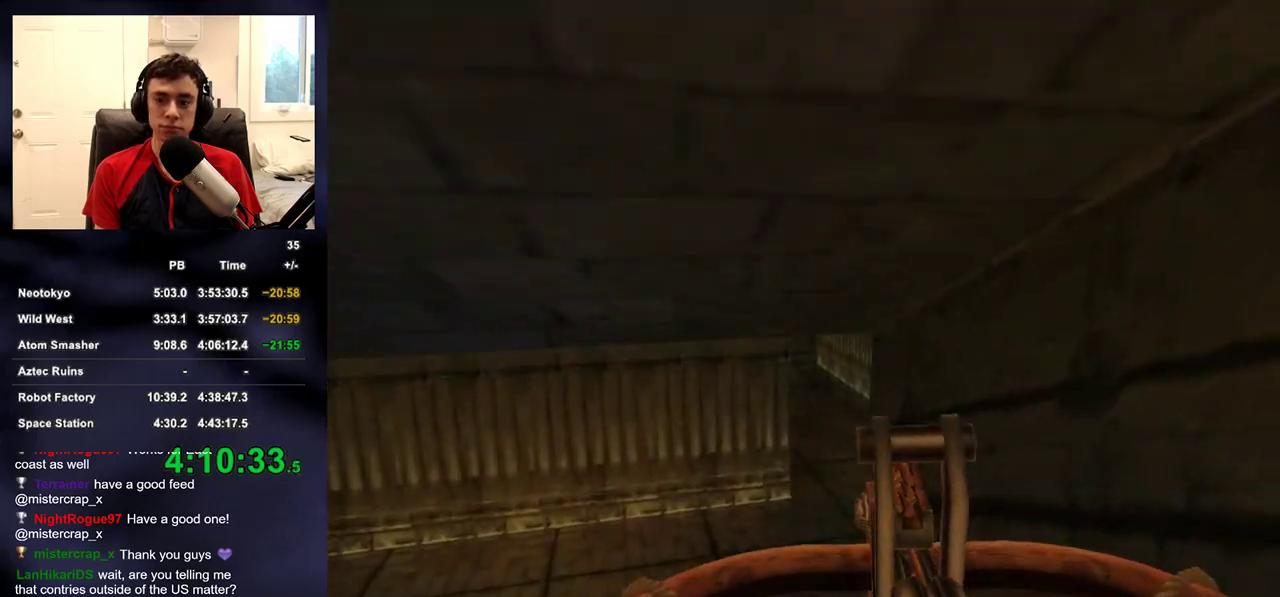
{"buttons": [], "left_stick": "up", "right_stick": "center", "events": []}
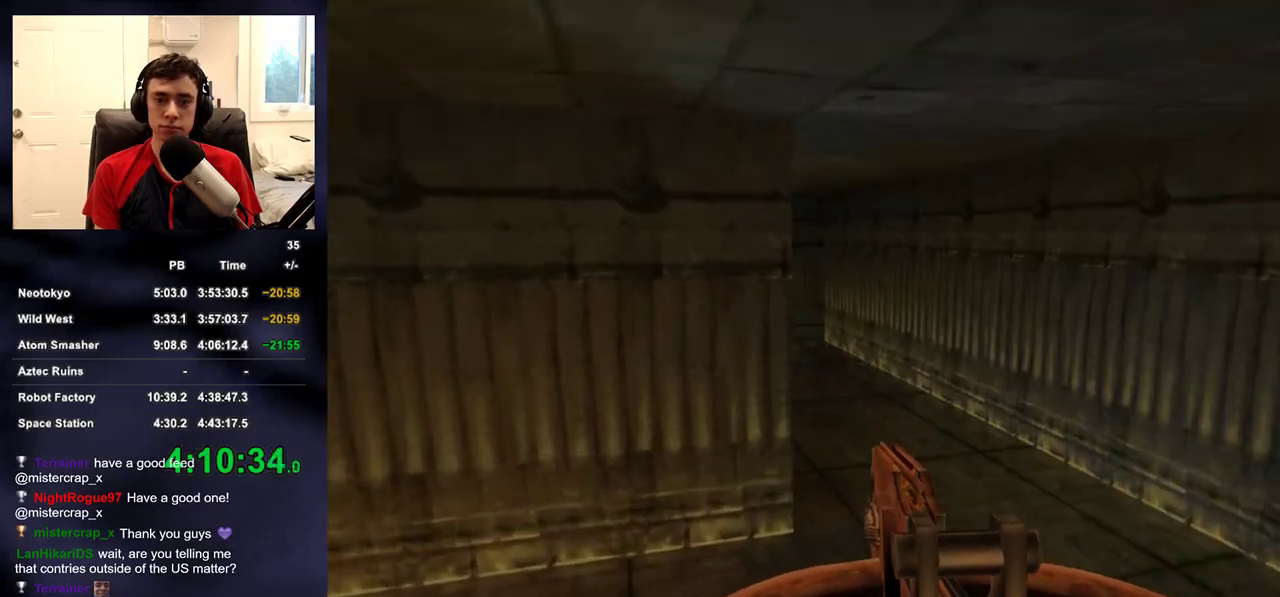
{"buttons": [], "left_stick": "up", "right_stick": "center", "events": [[283, "right_stick", "up-left"], [450, "right_stick", "center"]]}
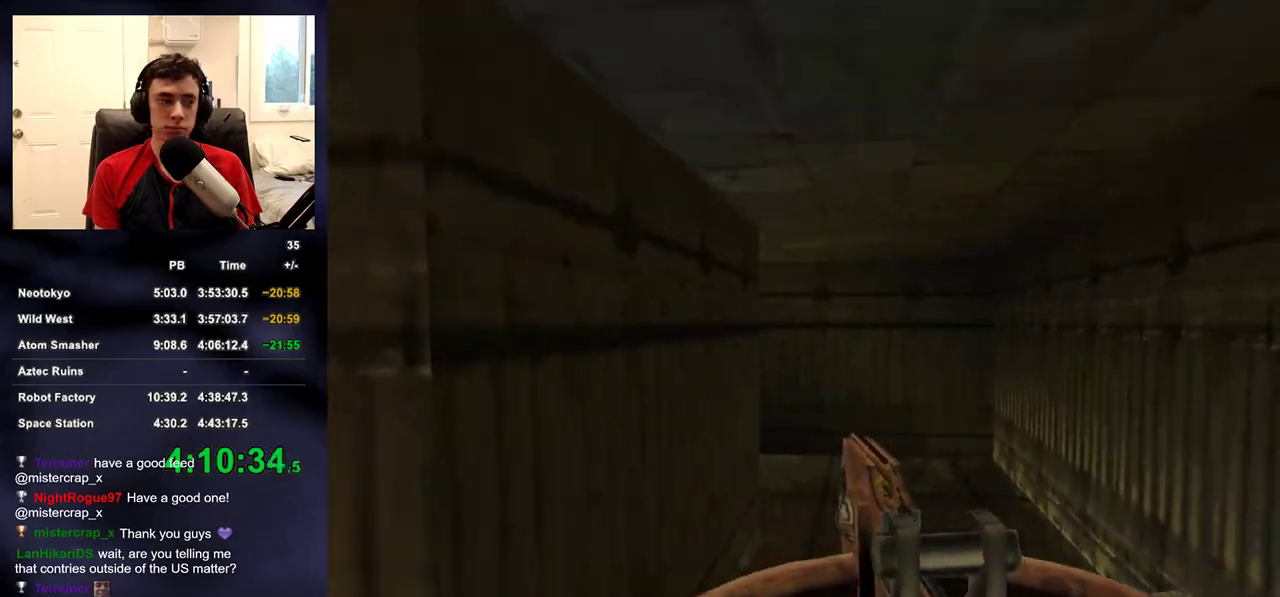
{"buttons": [], "left_stick": "up", "right_stick": "center", "events": [[83, "right_stick", "left"], [200, "right_stick", "center"]]}
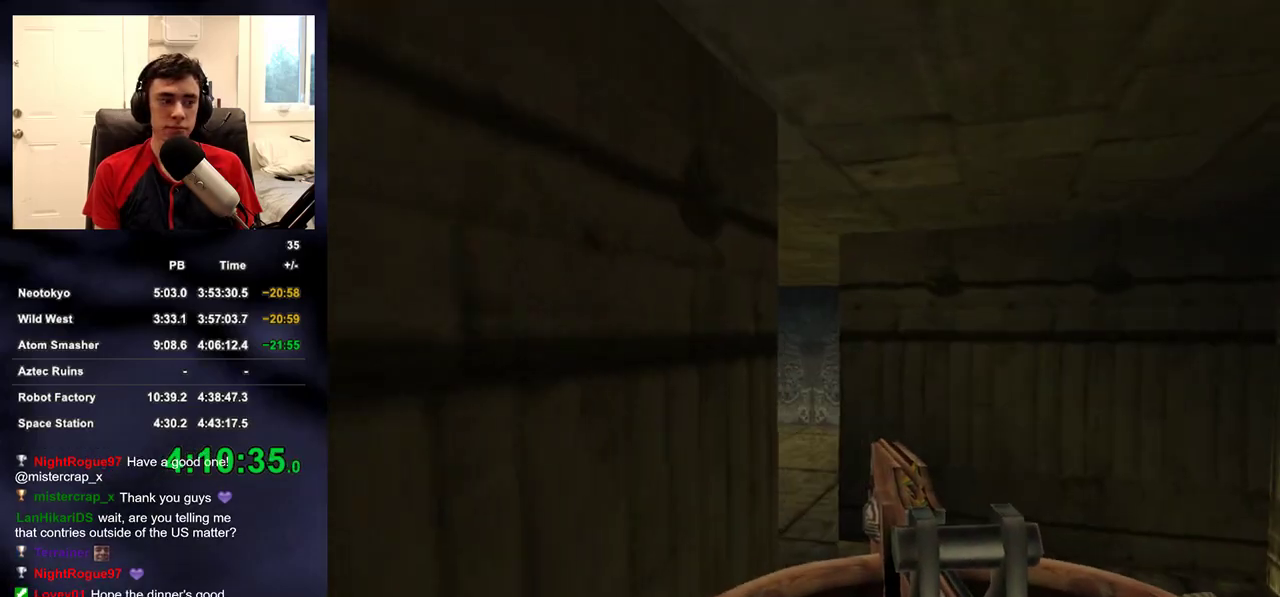
{"buttons": [], "left_stick": "up", "right_stick": "center", "events": []}
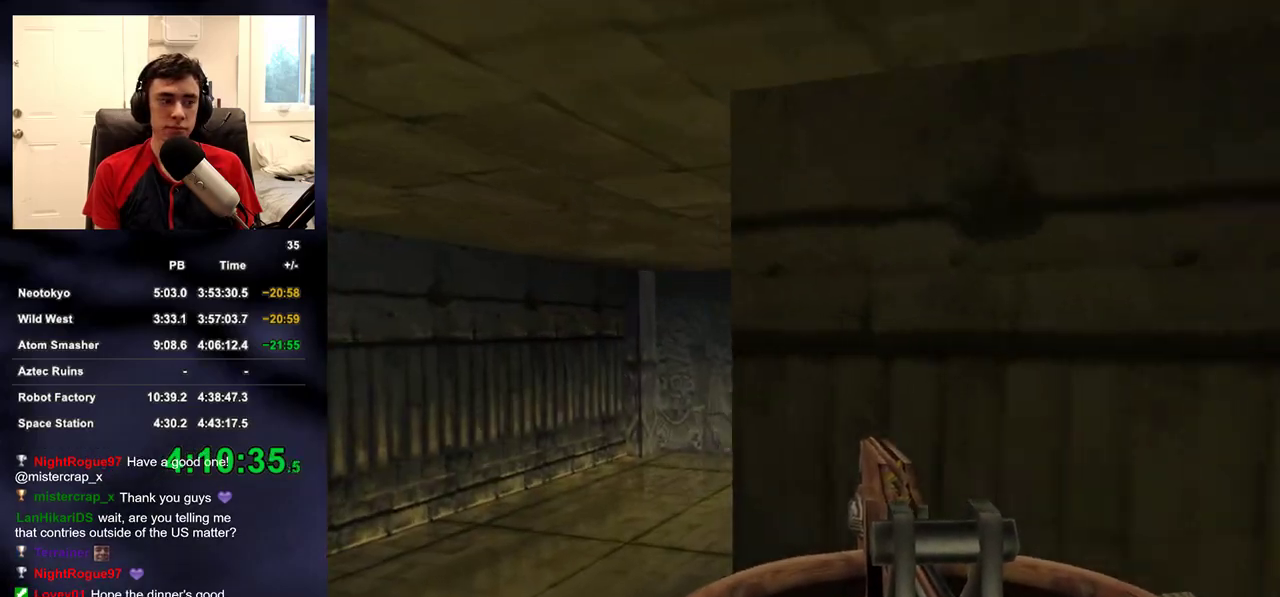
{"buttons": [], "left_stick": "up", "right_stick": "center", "events": [[283, "right_stick", "right"], [383, "right_stick", "center"]]}
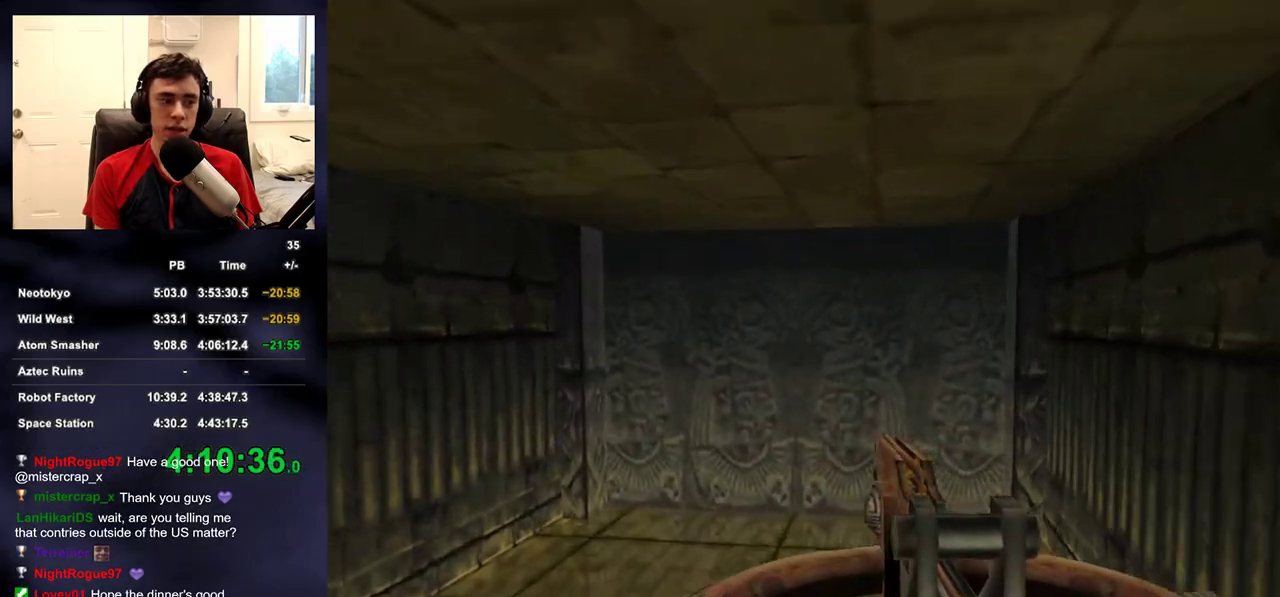
{"buttons": [], "left_stick": "up", "right_stick": "center", "events": [[317, "right_stick", "right"], [417, "right_stick", "center"]]}
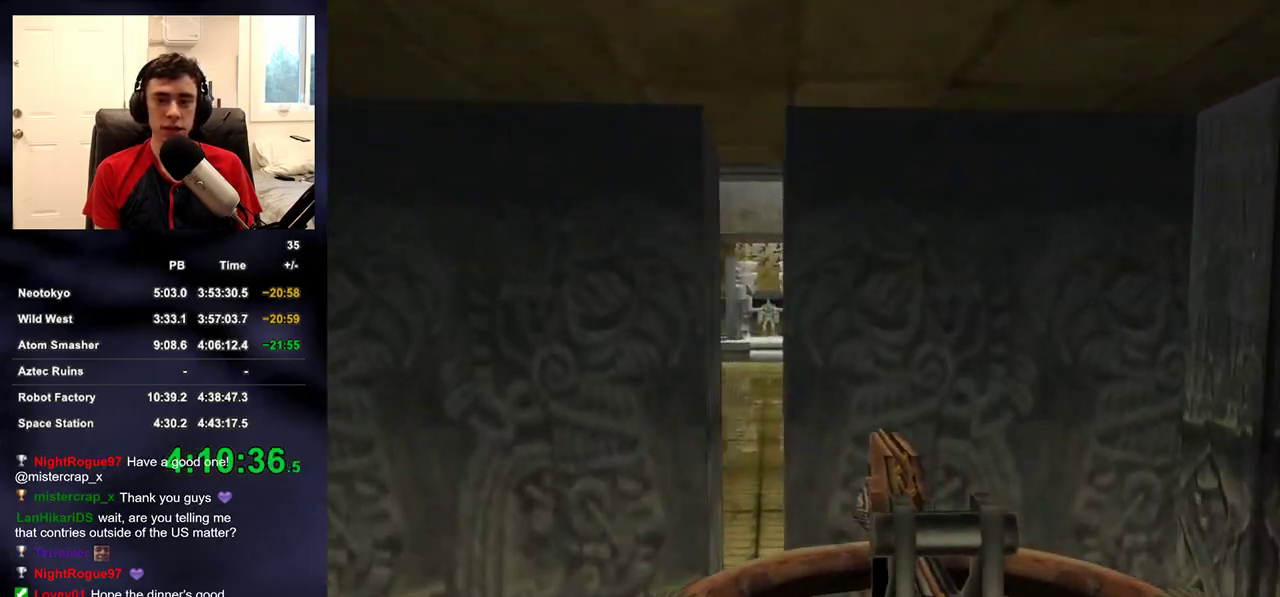
{"buttons": [], "left_stick": "up", "right_stick": "center", "events": [[117, "right_stick", "left"], [167, "right_stick", "center"]]}
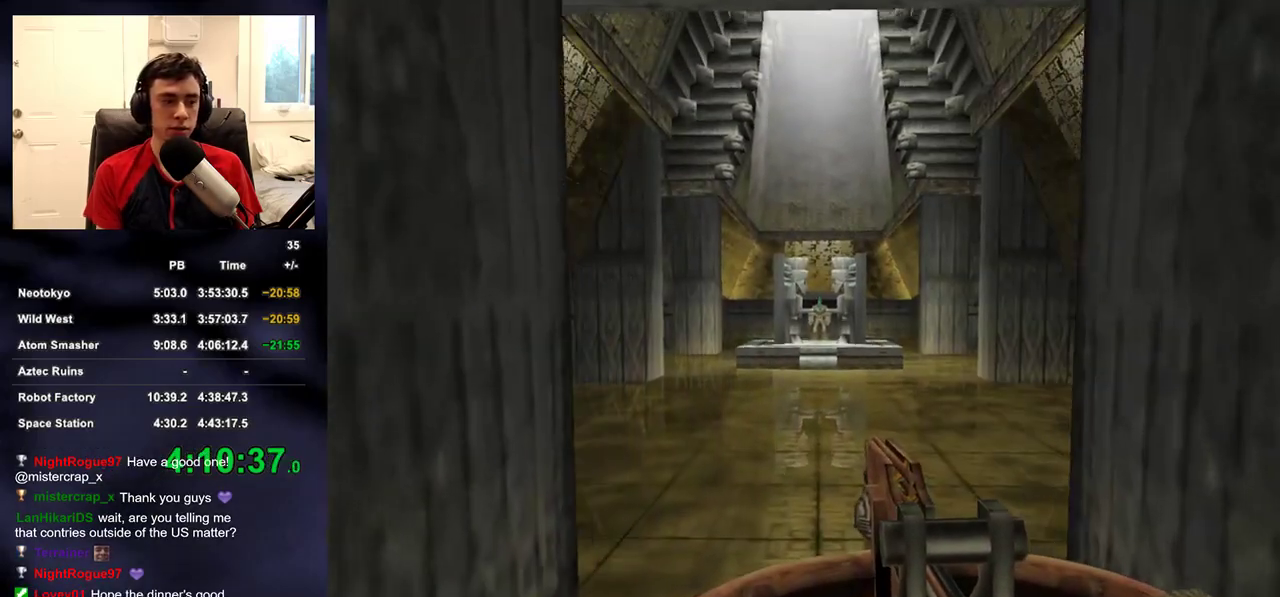
{"buttons": [], "left_stick": "up", "right_stick": "center", "events": []}
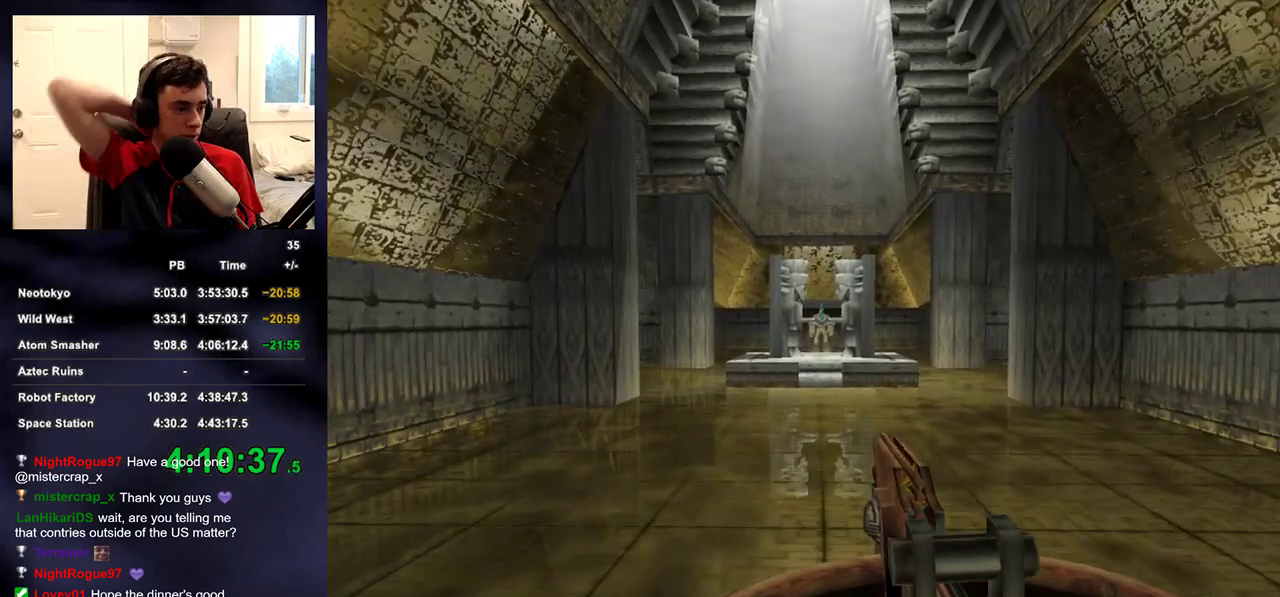
{"buttons": [], "left_stick": "up", "right_stick": "center", "events": []}
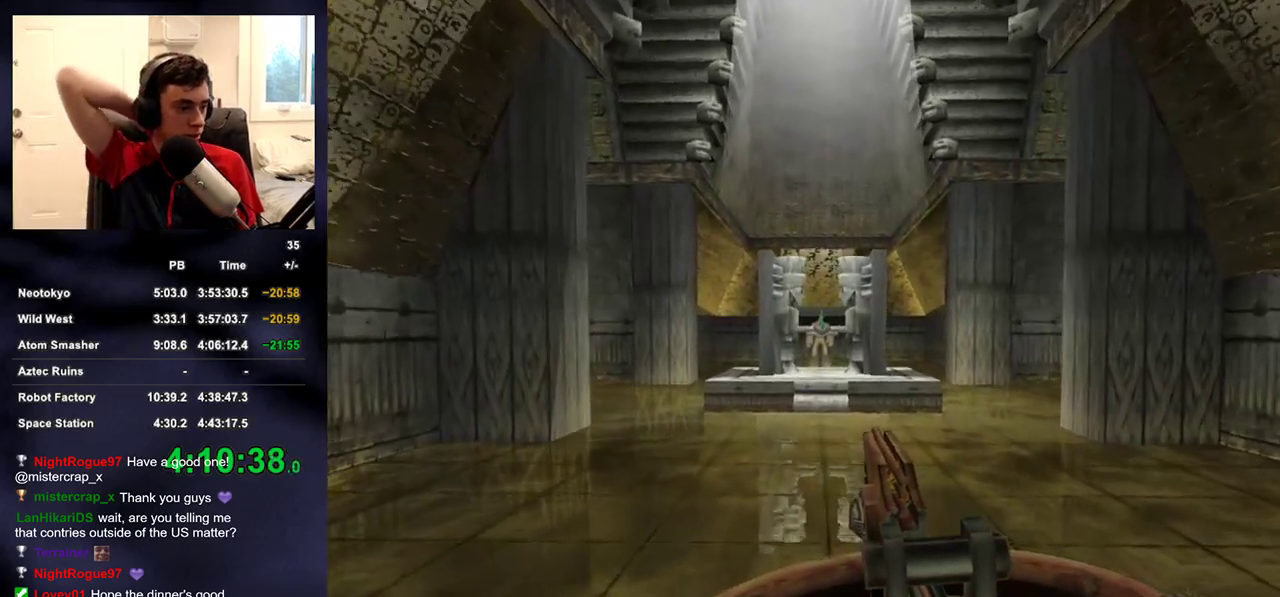
{"buttons": [], "left_stick": "up", "right_stick": "center", "events": []}
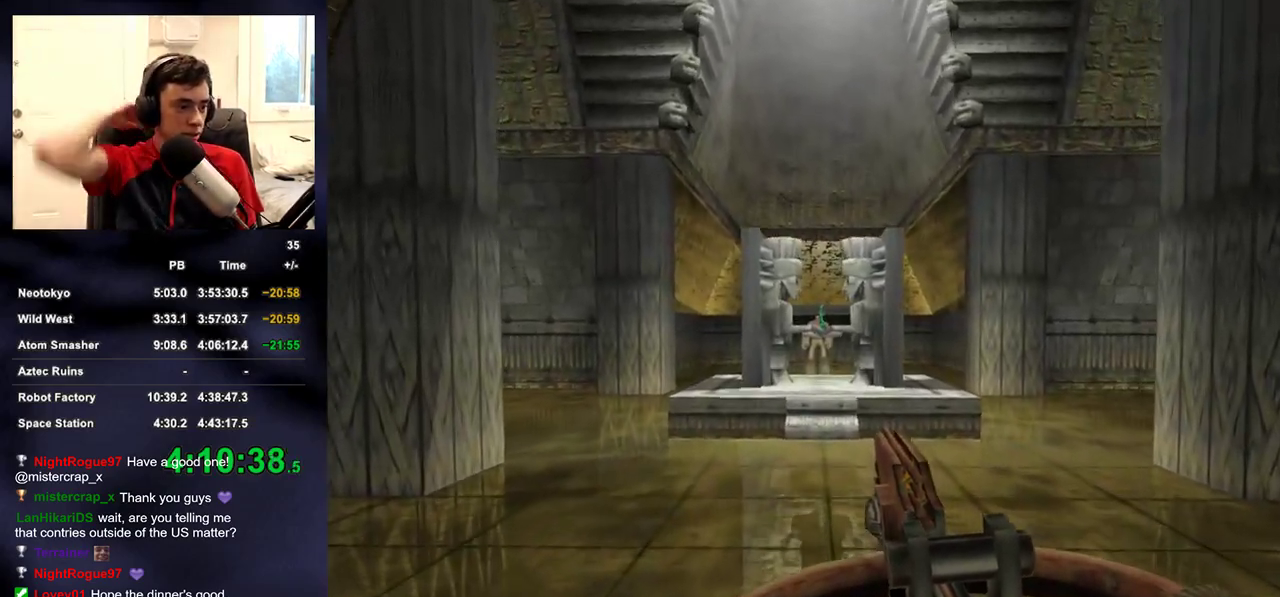
{"buttons": [], "left_stick": "up", "right_stick": "center", "events": []}
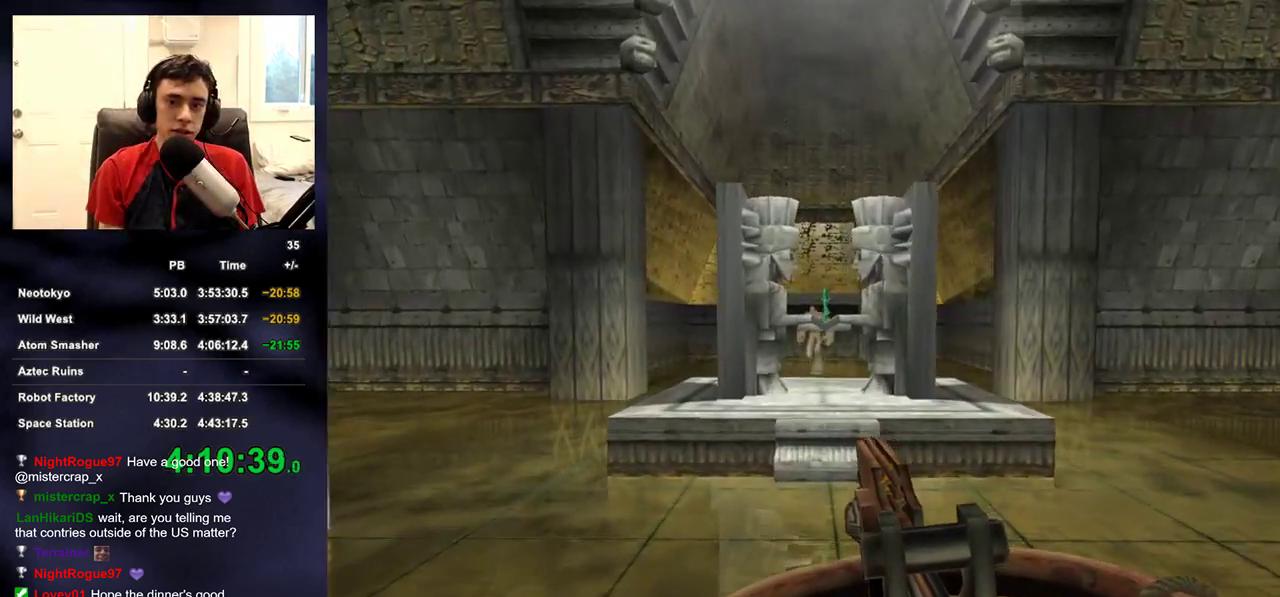
{"buttons": [], "left_stick": "up", "right_stick": "center", "events": []}
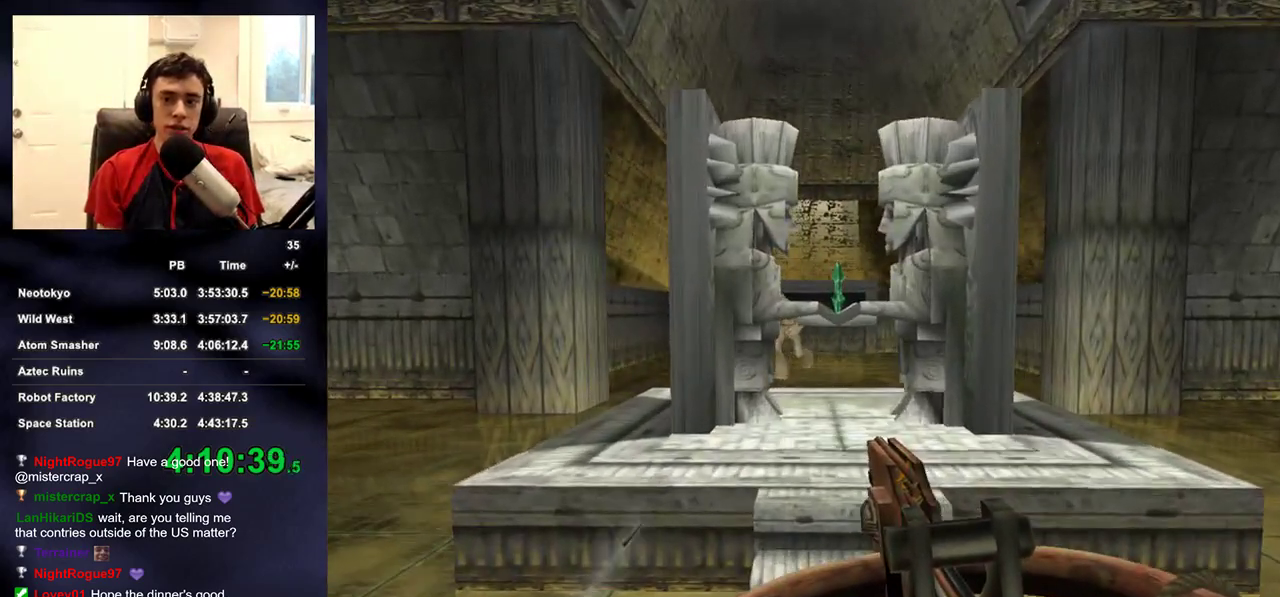
{"buttons": [], "left_stick": "up", "right_stick": "center", "events": []}
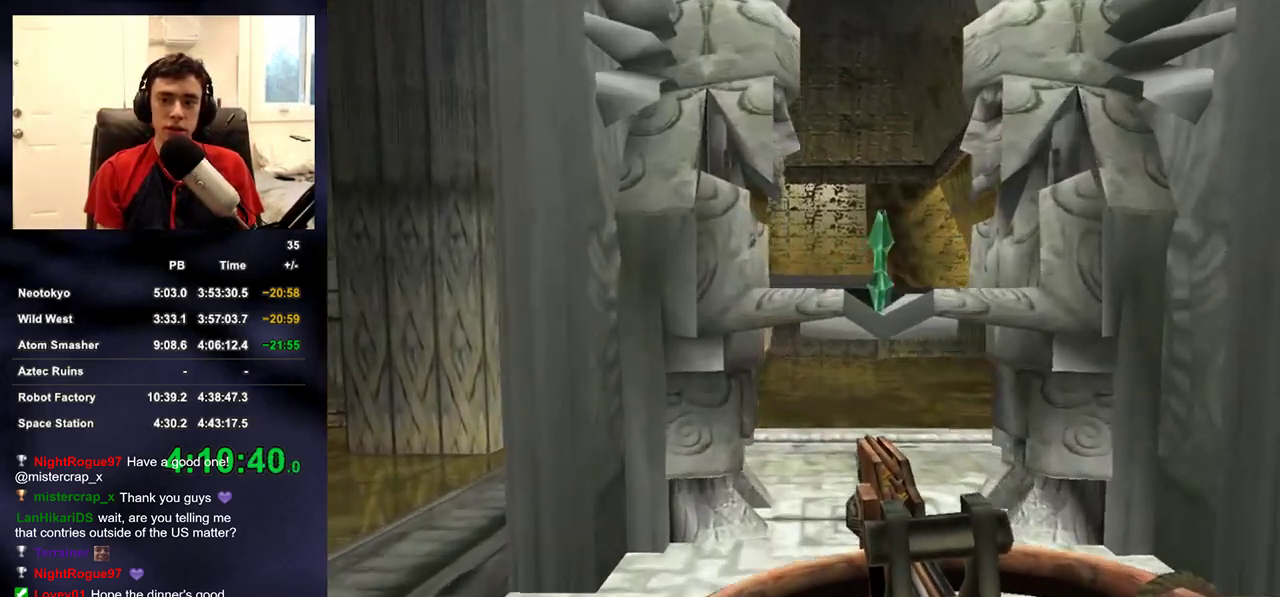
{"buttons": [], "left_stick": "up", "right_stick": "center", "events": [[100, "right_stick", "left"], [433, "right_stick", "center"]]}
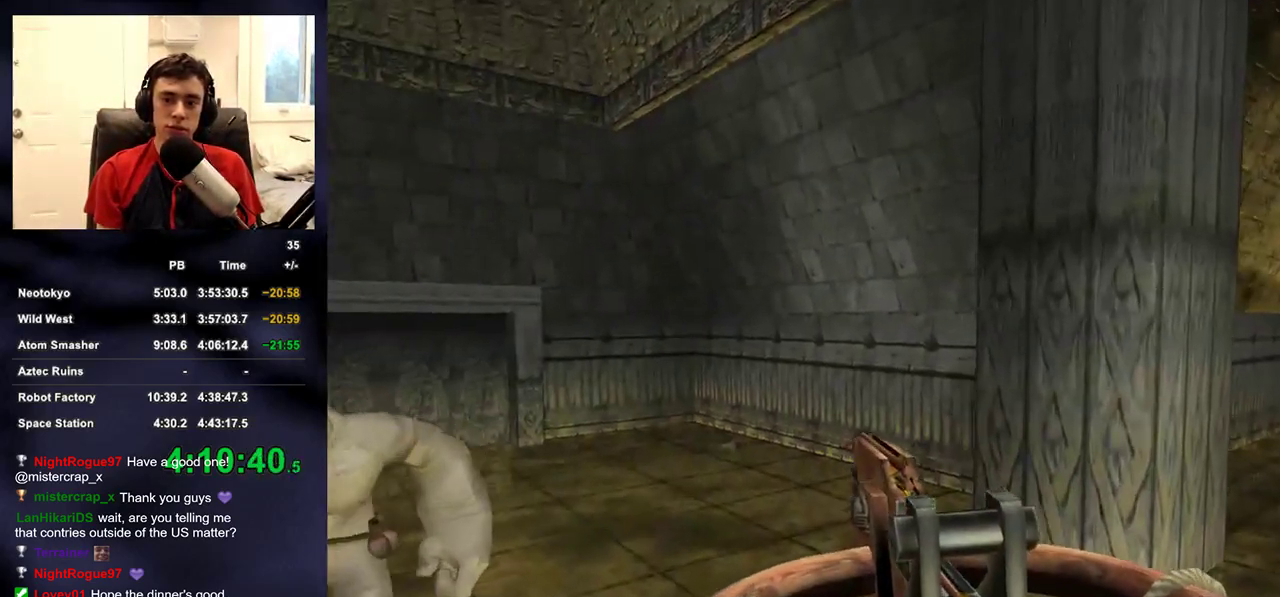
{"buttons": [], "left_stick": "up", "right_stick": "left", "events": [[500, "right_stick", "left"]]}
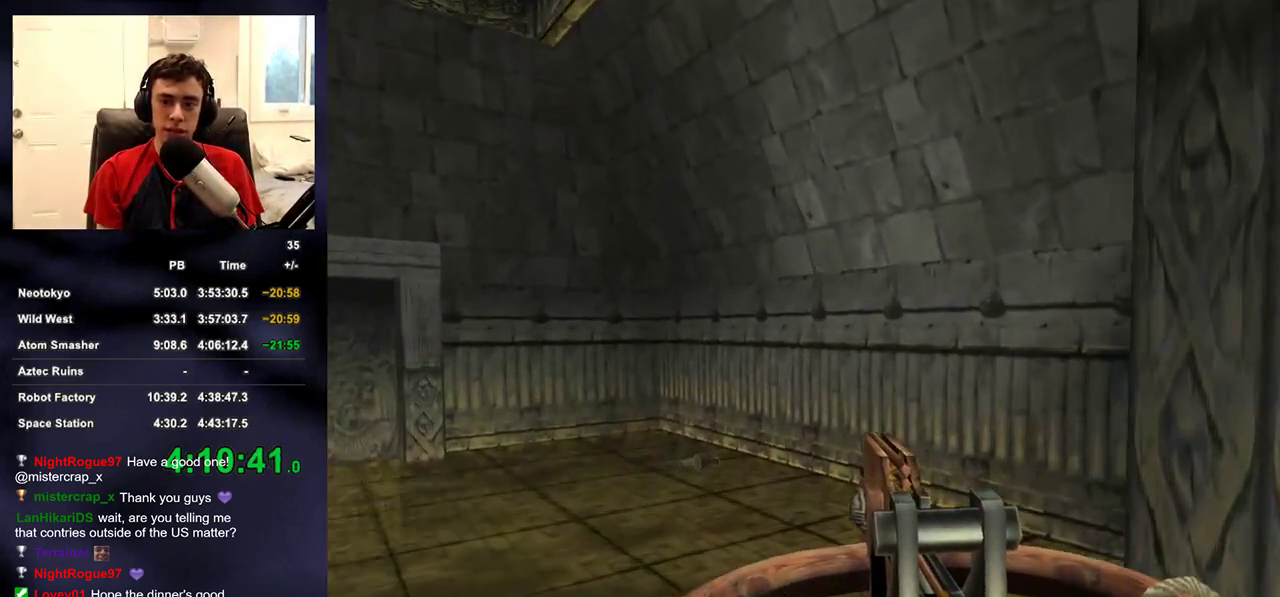
{"buttons": [], "left_stick": "up-right", "right_stick": "left", "events": [[283, "left_stick", "up-right"]]}